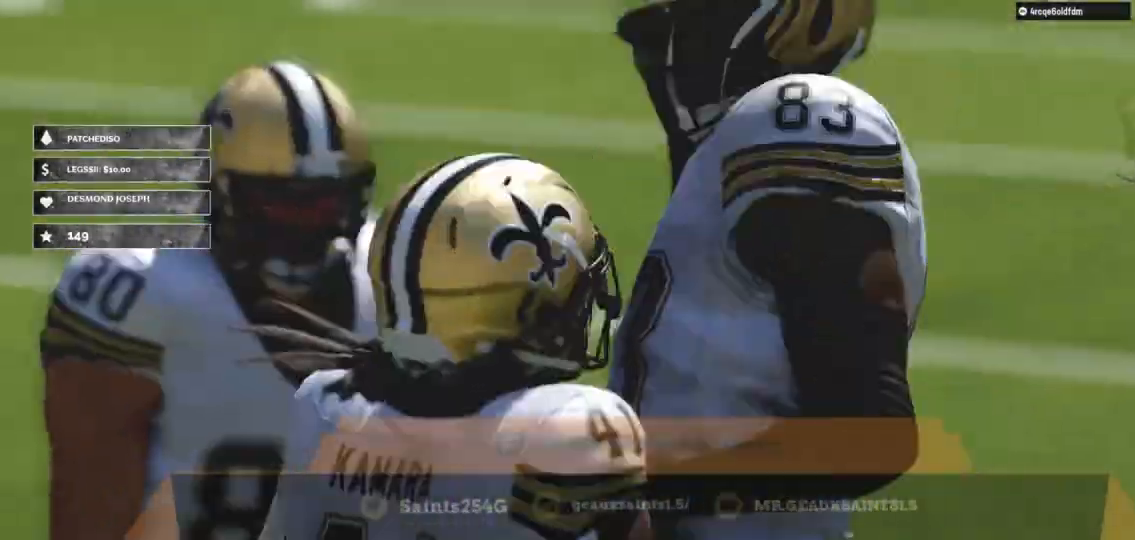
Gameplay with a controller (Xbox layout); each line is a JSON object with the inputs held at the frame after it (dt_ms = milliseconds from this image to that frame). "events" lists button and stick changes between this image and that frame as [ms after this image, input, new state], when the widget could be followed in between. Not read: L3.
{"dt_ms": 500, "buttons": [], "left_stick": "center", "right_stick": "down", "events": []}
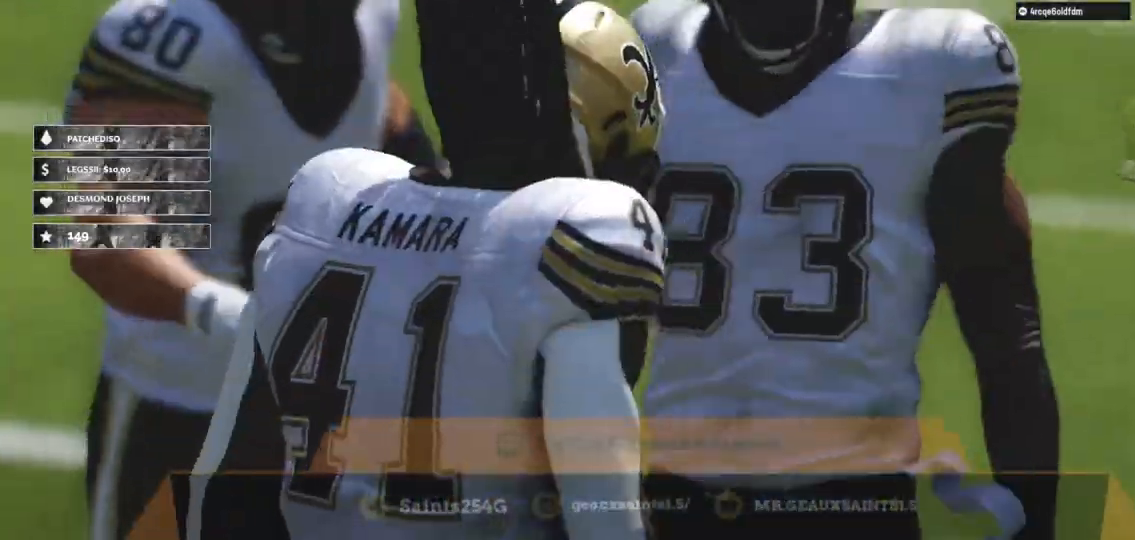
{"dt_ms": 500, "buttons": [], "left_stick": "center", "right_stick": "down", "events": []}
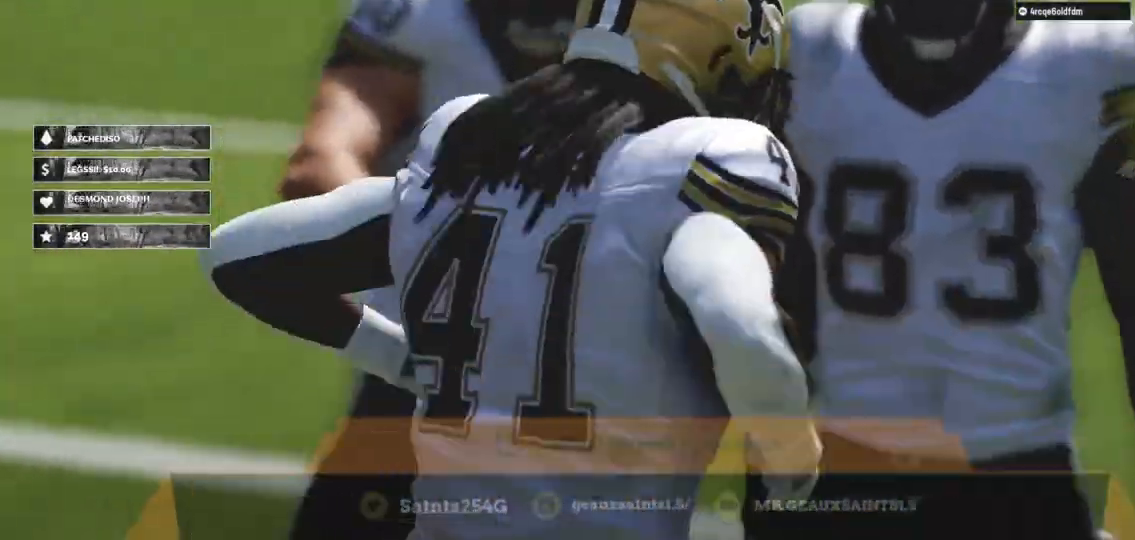
{"dt_ms": 500, "buttons": [], "left_stick": "center", "right_stick": "down", "events": []}
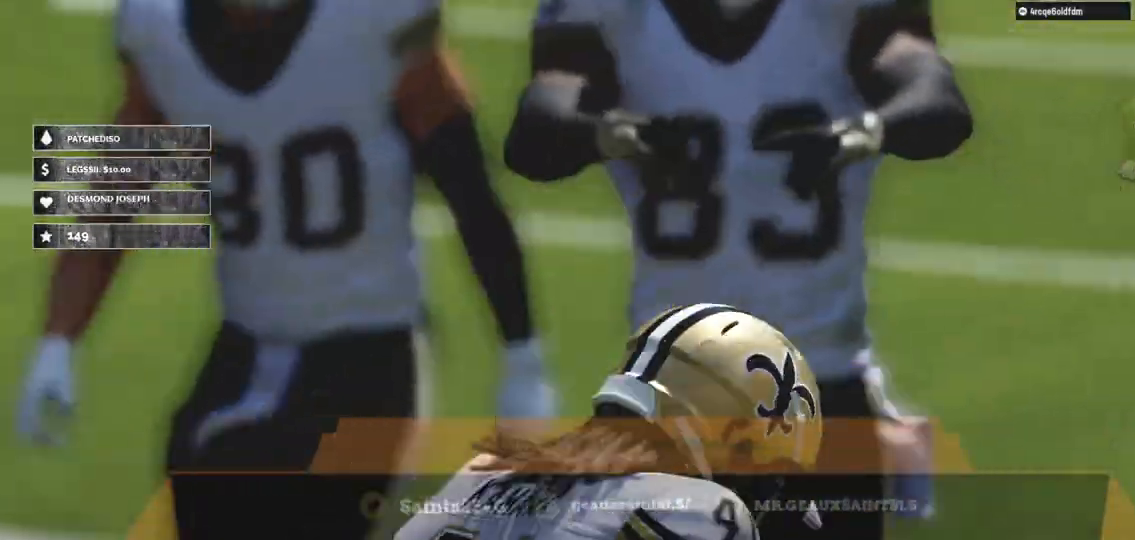
{"dt_ms": 1000, "buttons": [], "left_stick": "center", "right_stick": "center"}
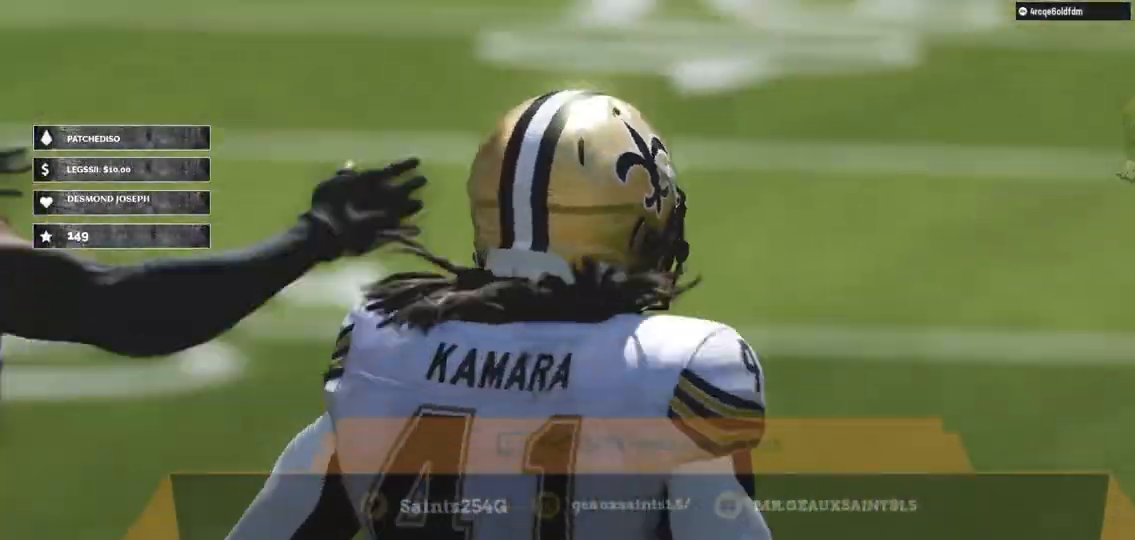
{"dt_ms": 500, "buttons": [], "left_stick": "center", "right_stick": "center", "events": []}
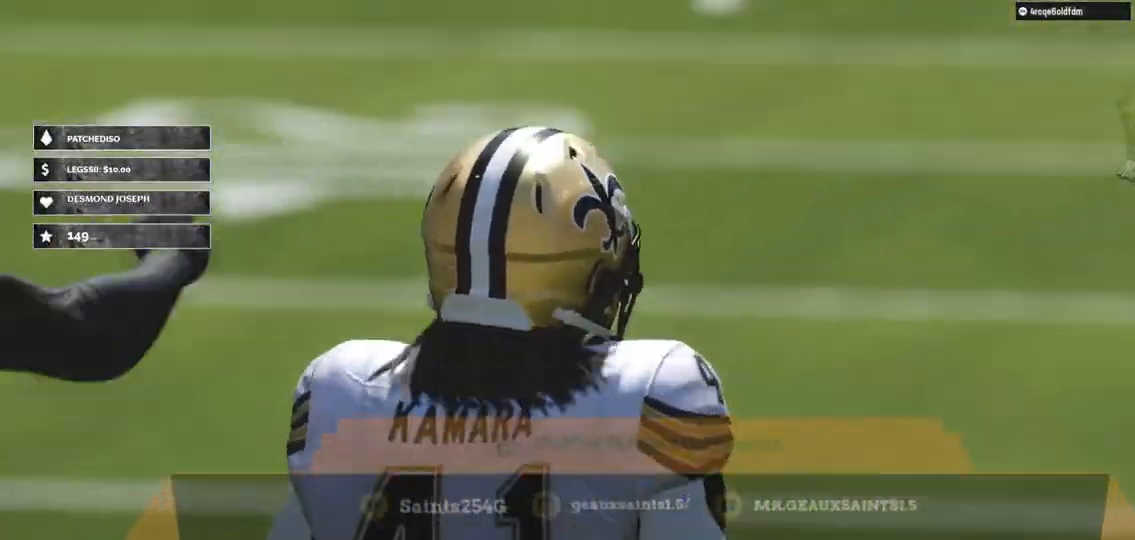
{"dt_ms": 1000, "buttons": [], "left_stick": "center", "right_stick": "center"}
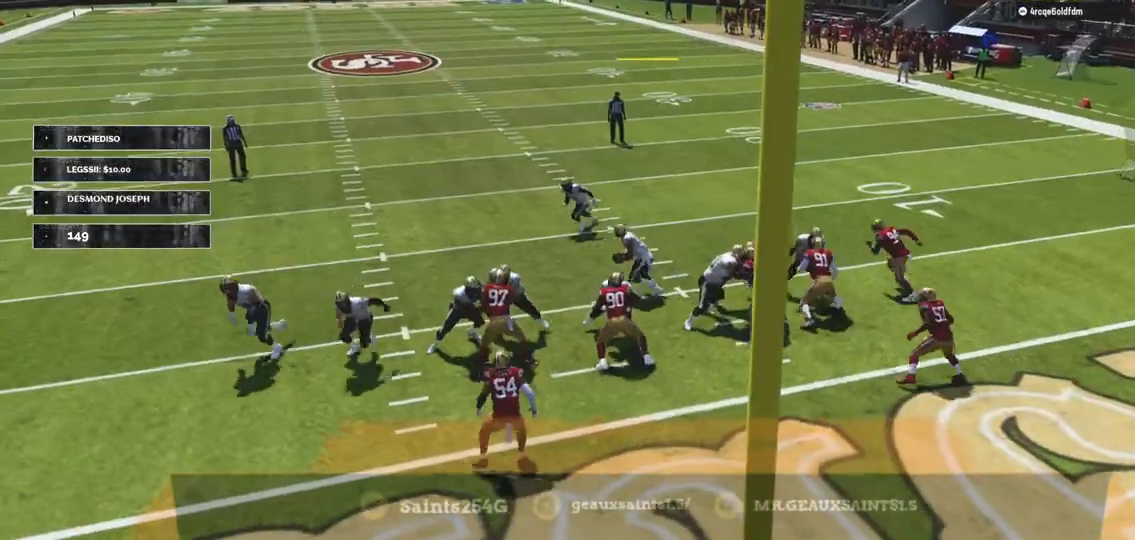
{"dt_ms": 500, "buttons": [], "left_stick": "center", "right_stick": "center", "events": []}
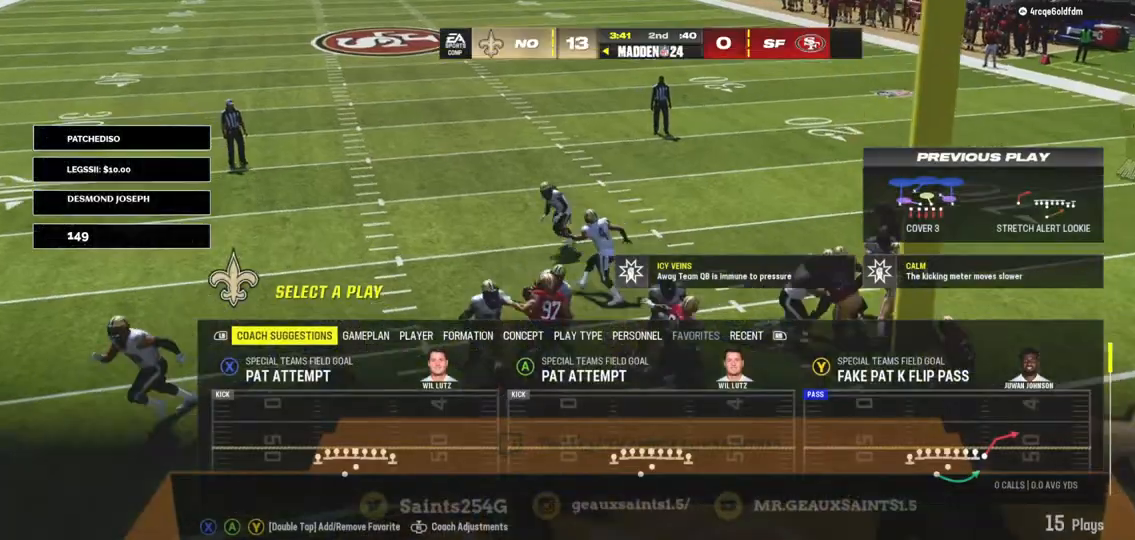
{"dt_ms": 500, "buttons": [], "left_stick": "center", "right_stick": "center", "events": []}
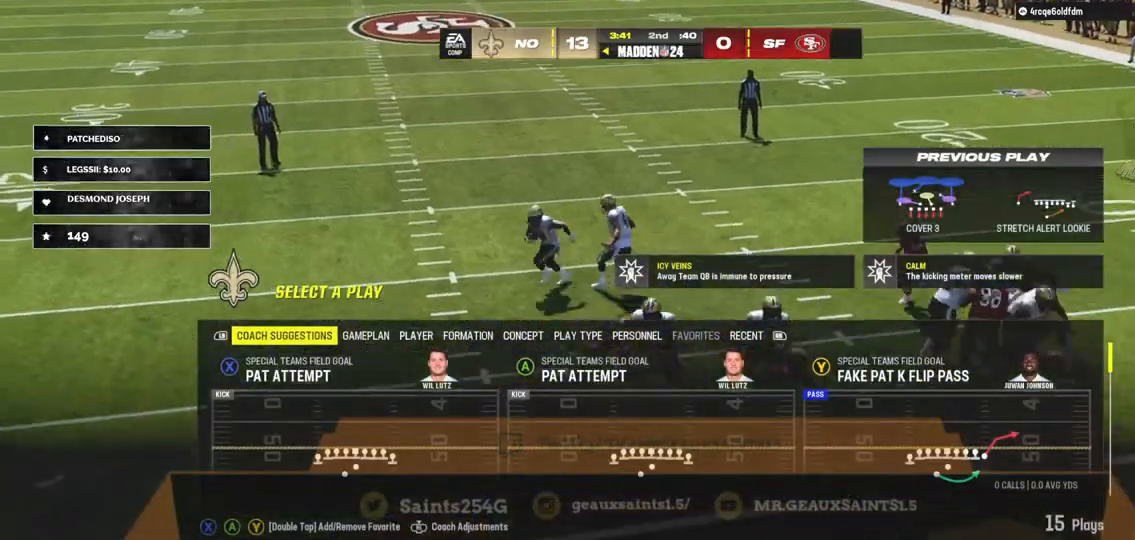
{"dt_ms": 500, "buttons": [], "left_stick": "center", "right_stick": "center", "events": []}
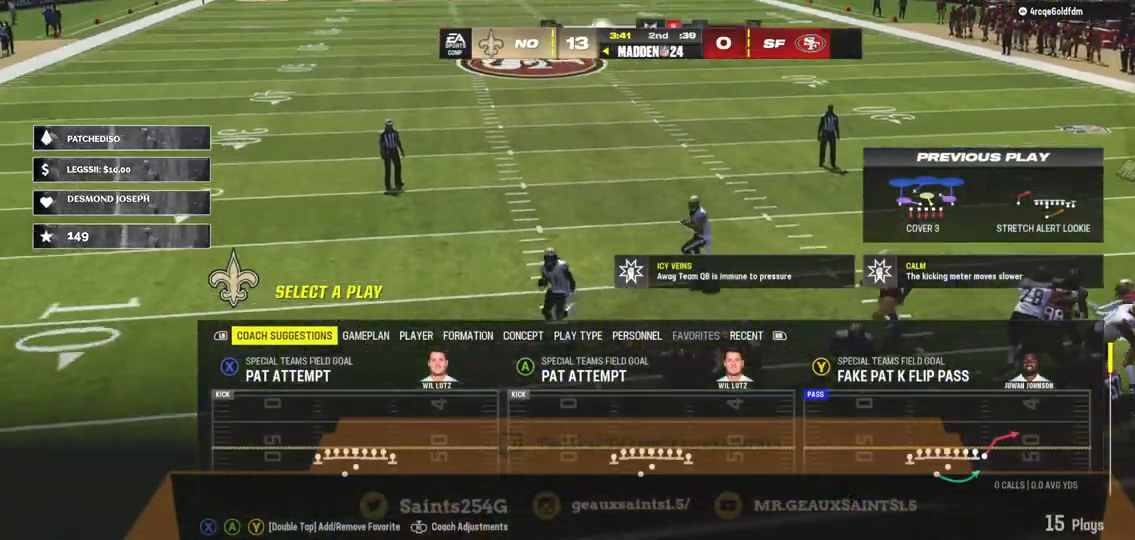
{"dt_ms": 500, "buttons": [], "left_stick": "center", "right_stick": "center", "events": []}
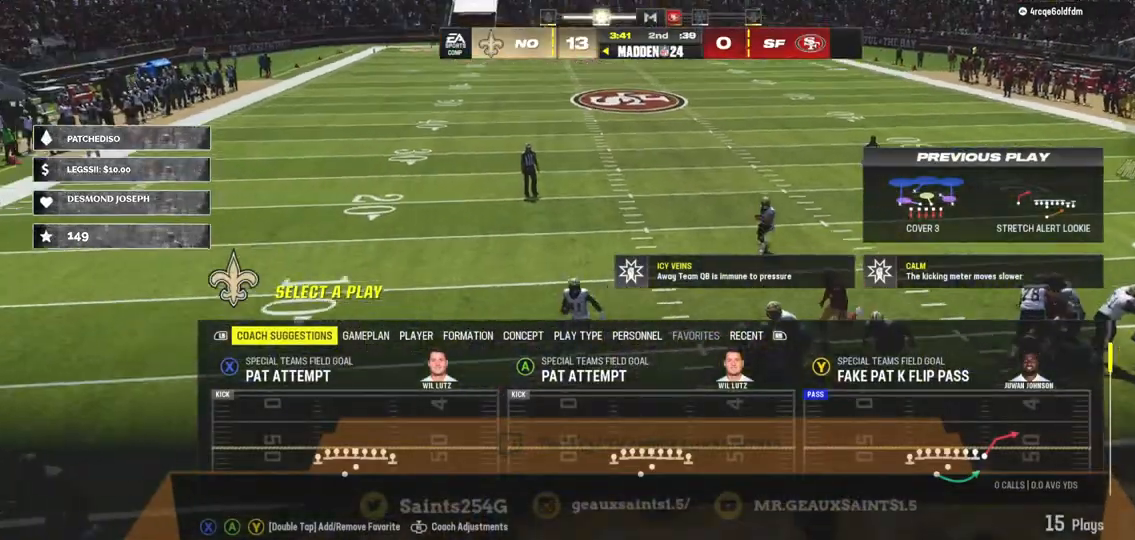
{"dt_ms": 500, "buttons": ["R1"], "left_stick": "center", "right_stick": "center", "events": [[33, "R1", "down"], [133, "R1", "up"], [233, "R1", "down"], [333, "R1", "up"], [400, "R1", "down"]]}
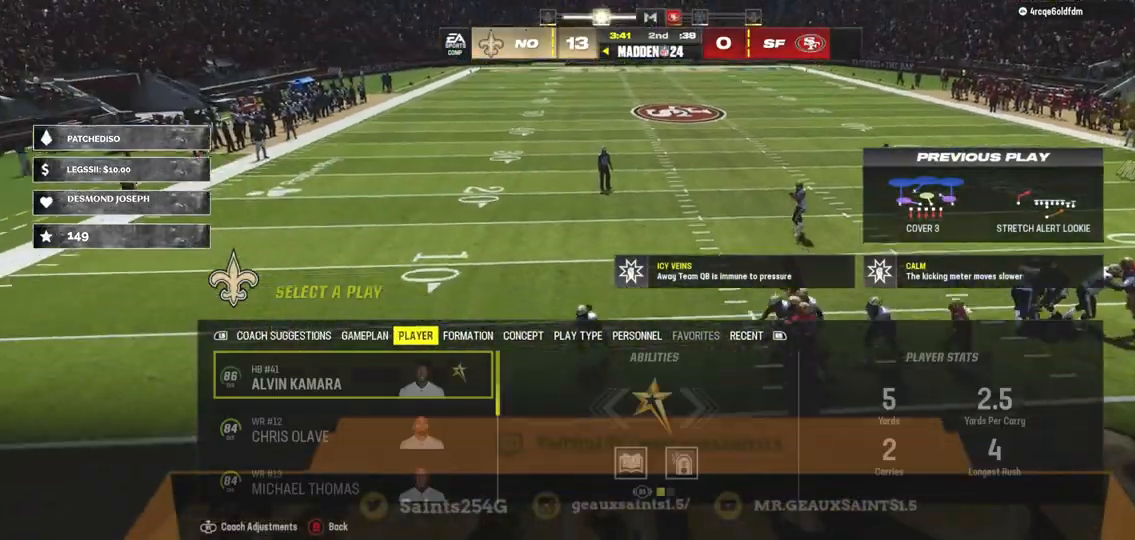
{"dt_ms": 500, "buttons": [], "left_stick": "center", "right_stick": "center", "events": [[33, "R1", "up"]]}
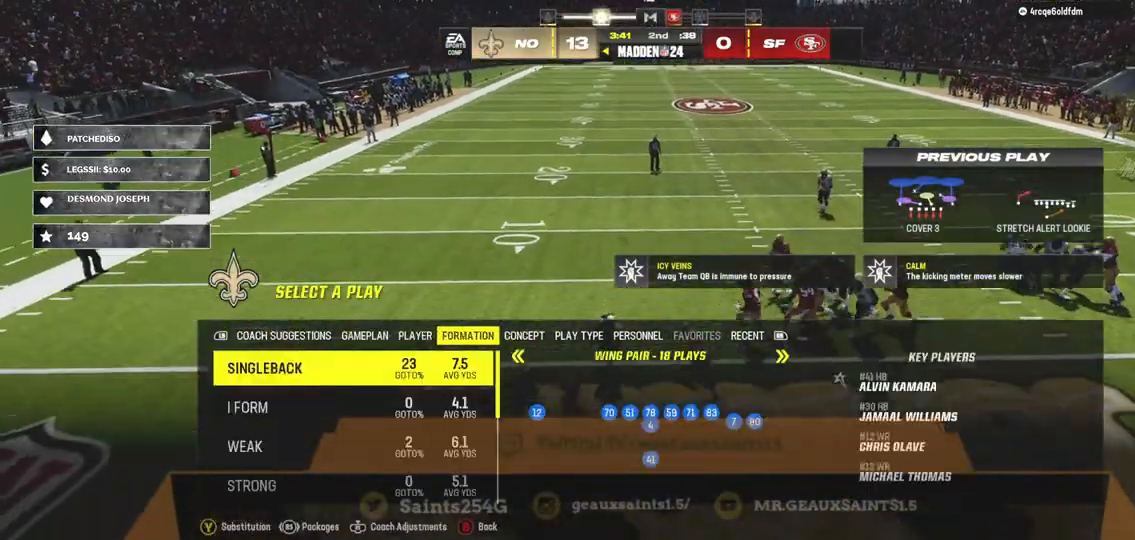
{"dt_ms": 500, "buttons": [], "left_stick": "center", "right_stick": "center", "events": []}
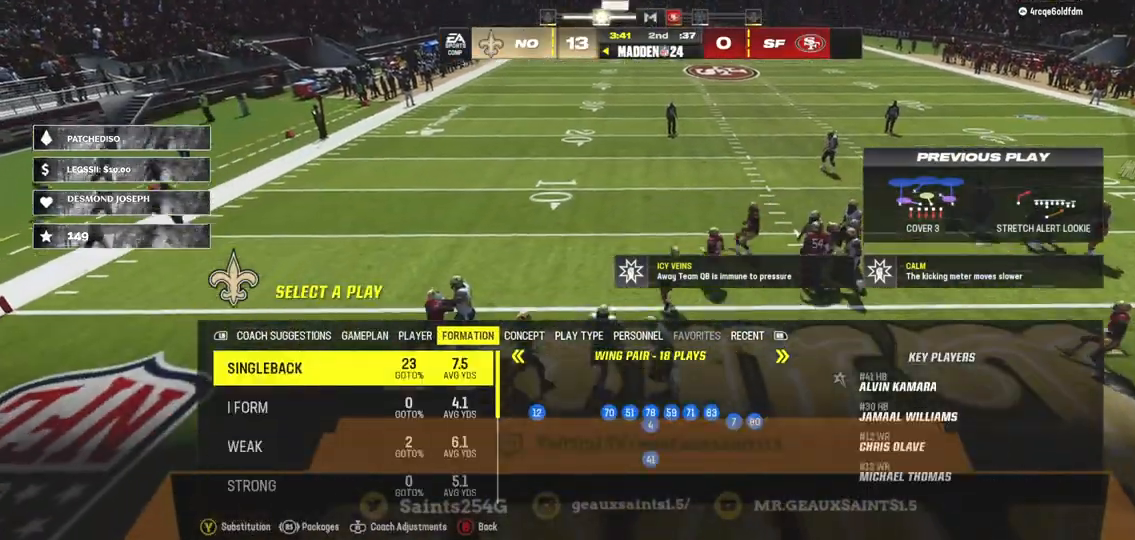
{"dt_ms": 500, "buttons": [], "left_stick": "center", "right_stick": "center", "events": []}
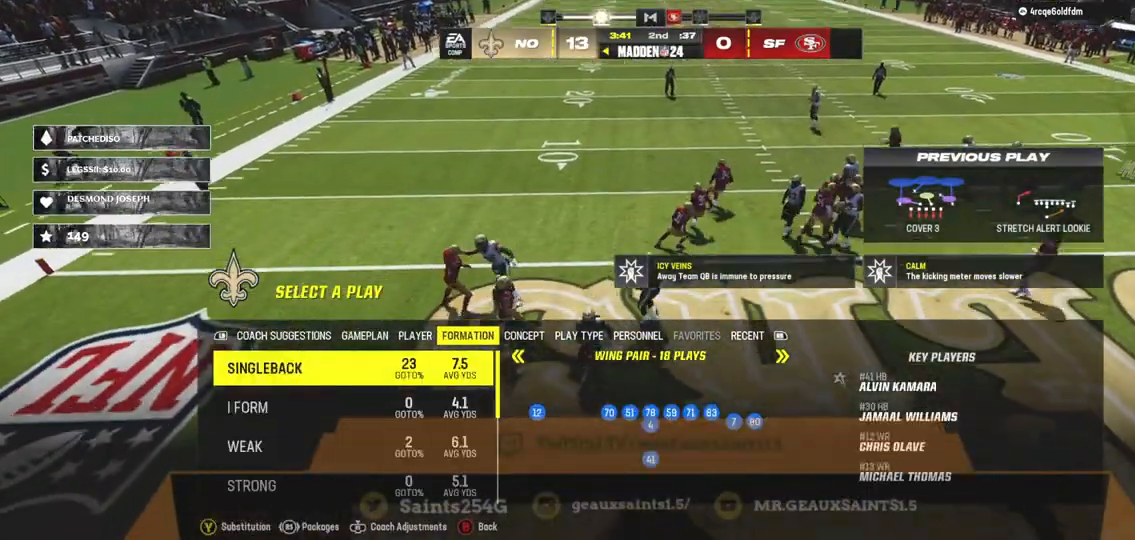
{"dt_ms": 500, "buttons": [], "left_stick": "center", "right_stick": "center", "events": []}
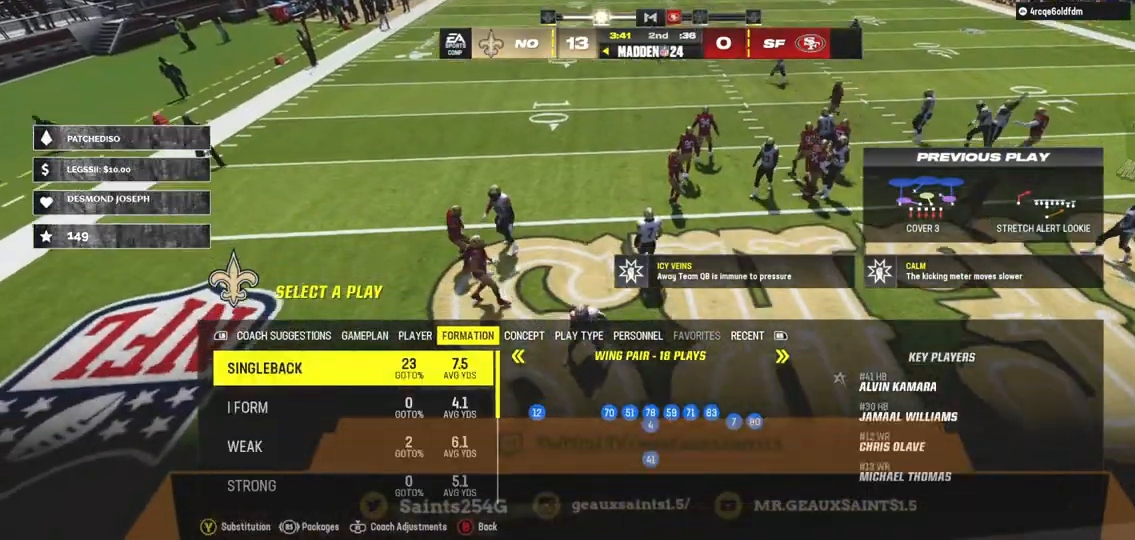
{"dt_ms": 500, "buttons": ["B"], "left_stick": "center", "right_stick": "center", "events": [[500, "B", "down"]]}
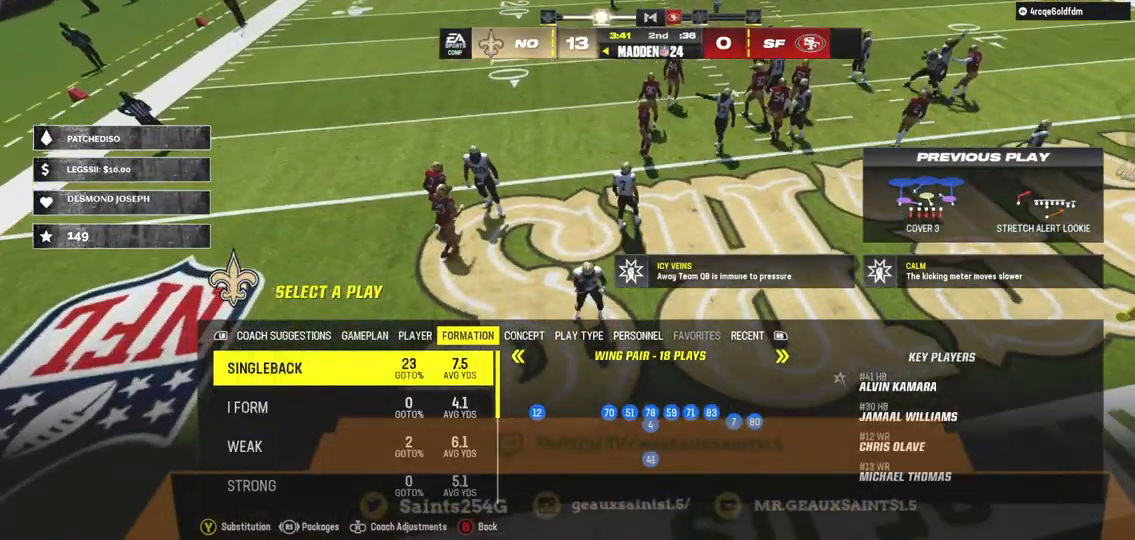
{"dt_ms": 500, "buttons": [], "left_stick": "center", "right_stick": "center", "events": [[167, "B", "up"]]}
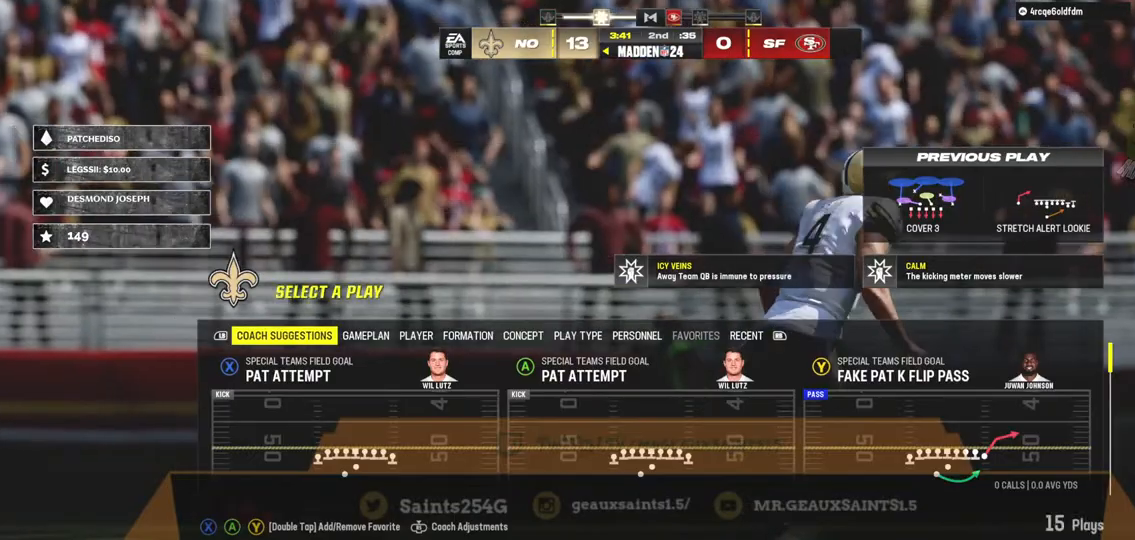
{"dt_ms": 500, "buttons": [], "left_stick": "center", "right_stick": "center", "events": [[200, "A", "down"], [367, "A", "up"]]}